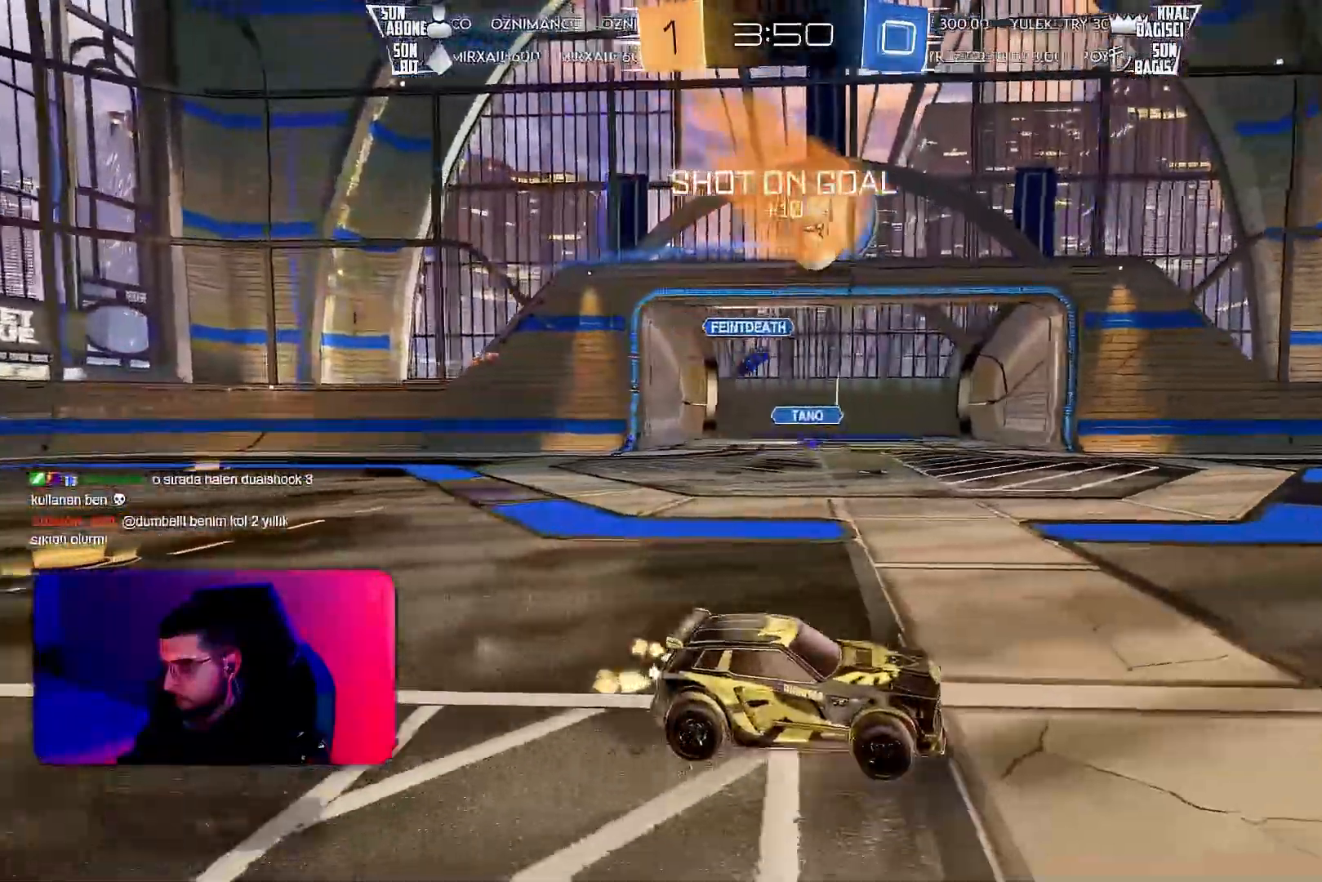
Gameplay with a controller (PlayStation layout); each line is a JSON object with the inputs held at the frame after it. "events" lists button and stick changes between this image and that frame as [ms after this image, input, new state], when the widget could be followed in between. Not read: DPAD_DOWN DPAD_LEFT DPAD_RIGHT DPAD_UP L3 R3 SELECT START right_stick.
{"buttons": ["R2"], "left_stick": "left", "events": [[50, "left_stick", "left"], [183, "left_stick", "center"], [433, "R1", "up"], [433, "left_stick", "left"]]}
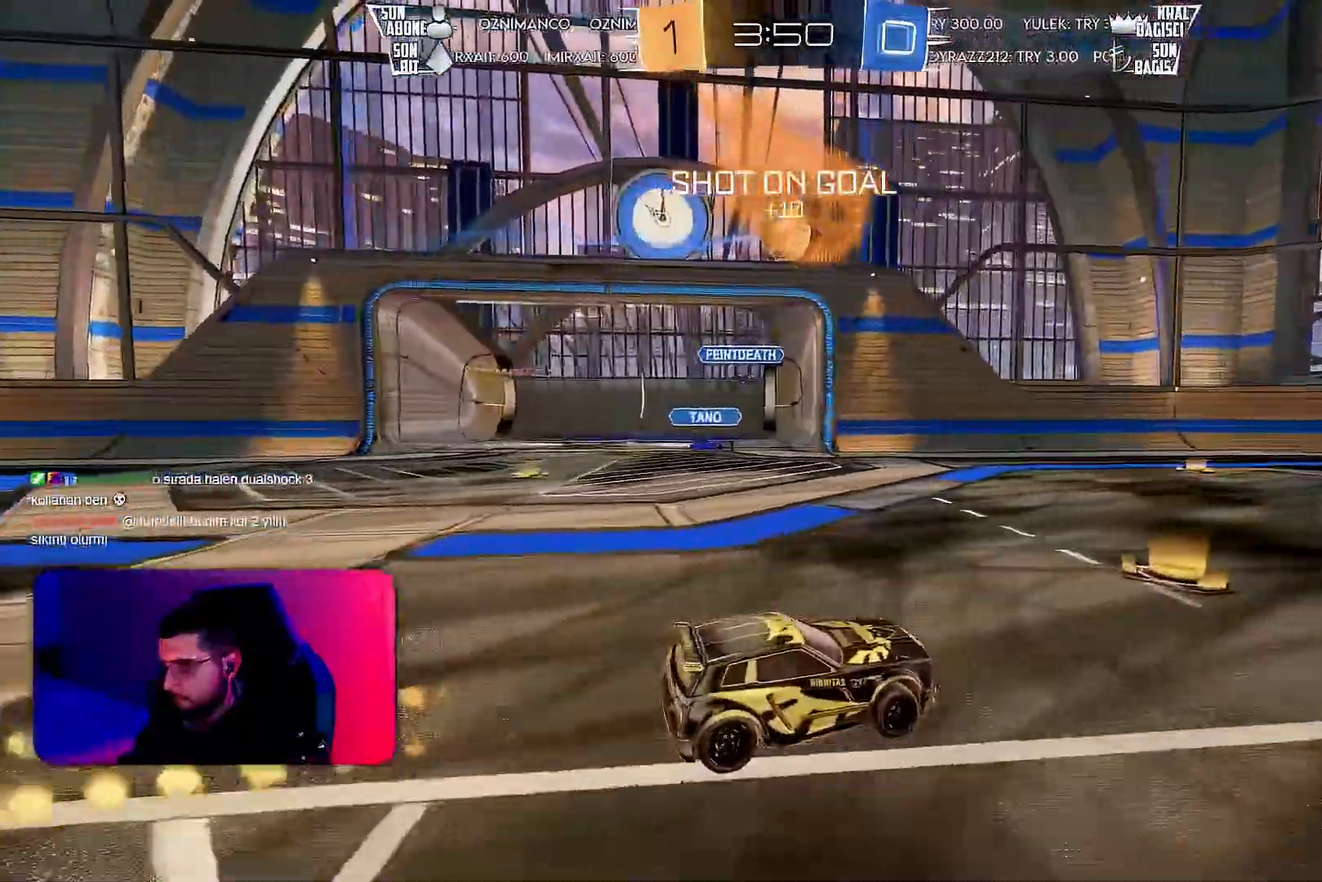
{"buttons": ["R1", "R2"], "left_stick": "center", "events": [[50, "left_stick", "center"], [167, "R1", "down"], [400, "left_stick", "left"], [450, "left_stick", "center"]]}
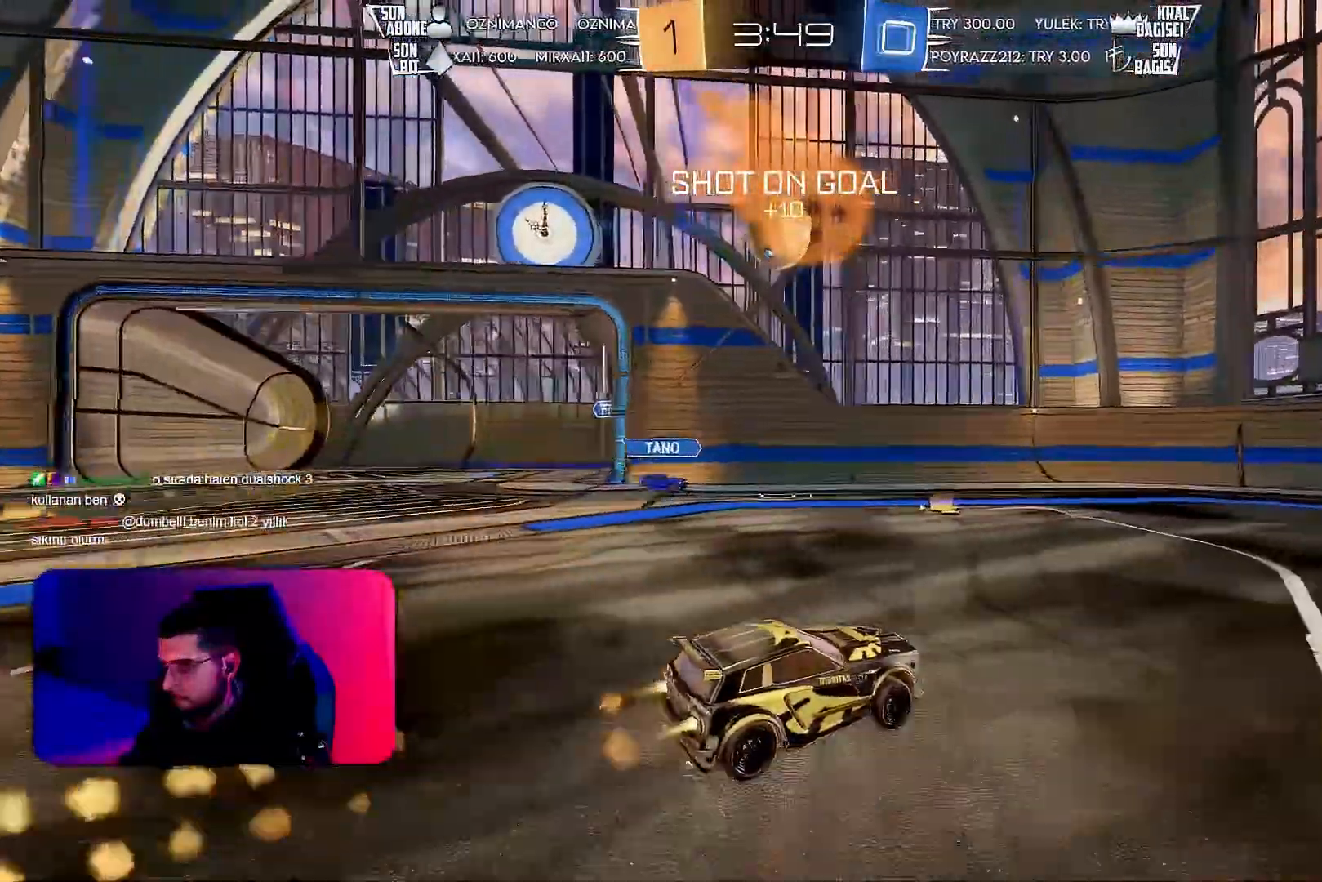
{"buttons": ["R2"], "left_stick": "center", "events": [[67, "R1", "up"], [200, "left_stick", "right"], [283, "left_stick", "center"], [367, "R2", "up"], [450, "R2", "down"]]}
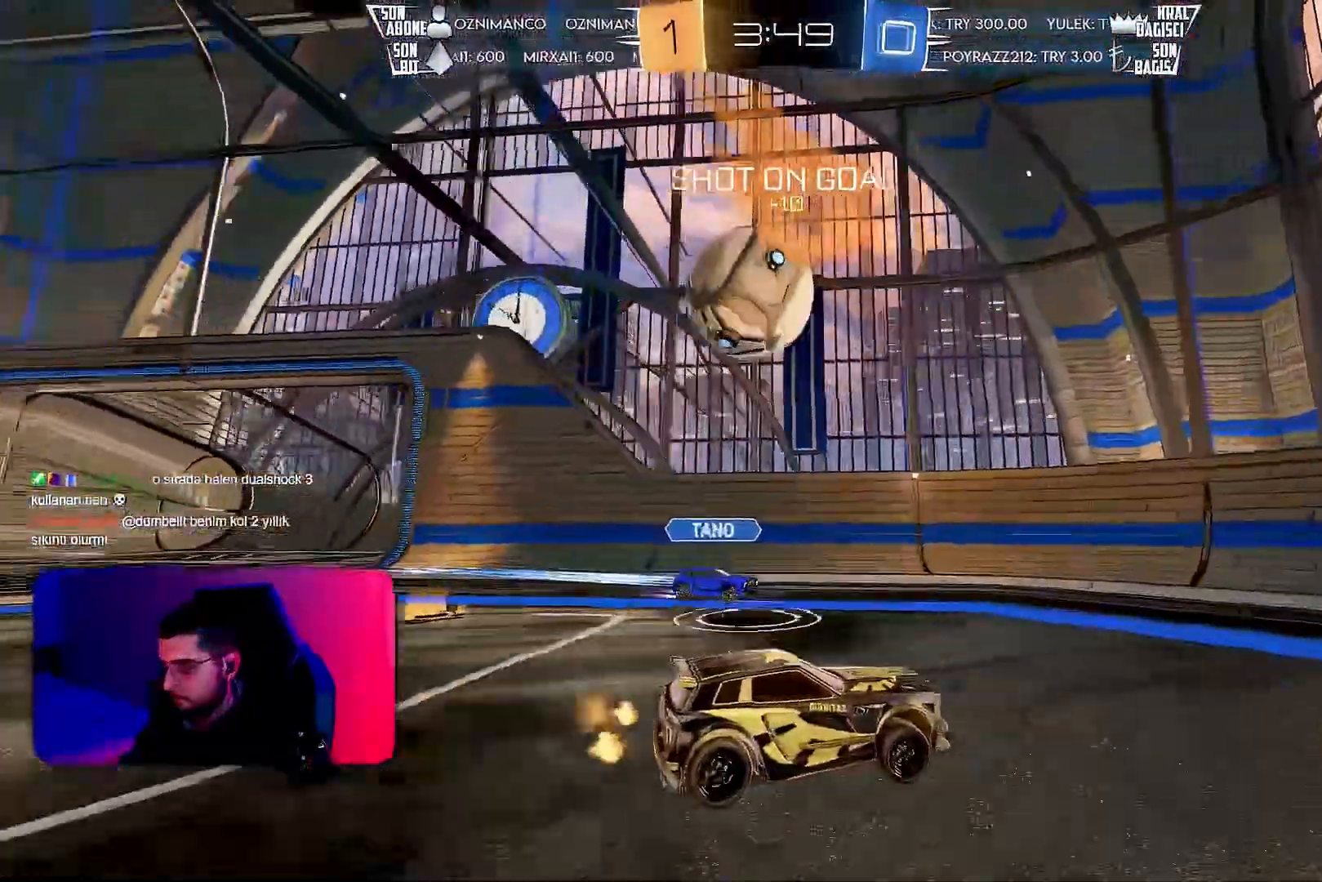
{"buttons": ["R2"], "left_stick": "center", "events": [[100, "left_stick", "right"], [167, "L1", "down"], [283, "L1", "up"], [417, "left_stick", "center"]]}
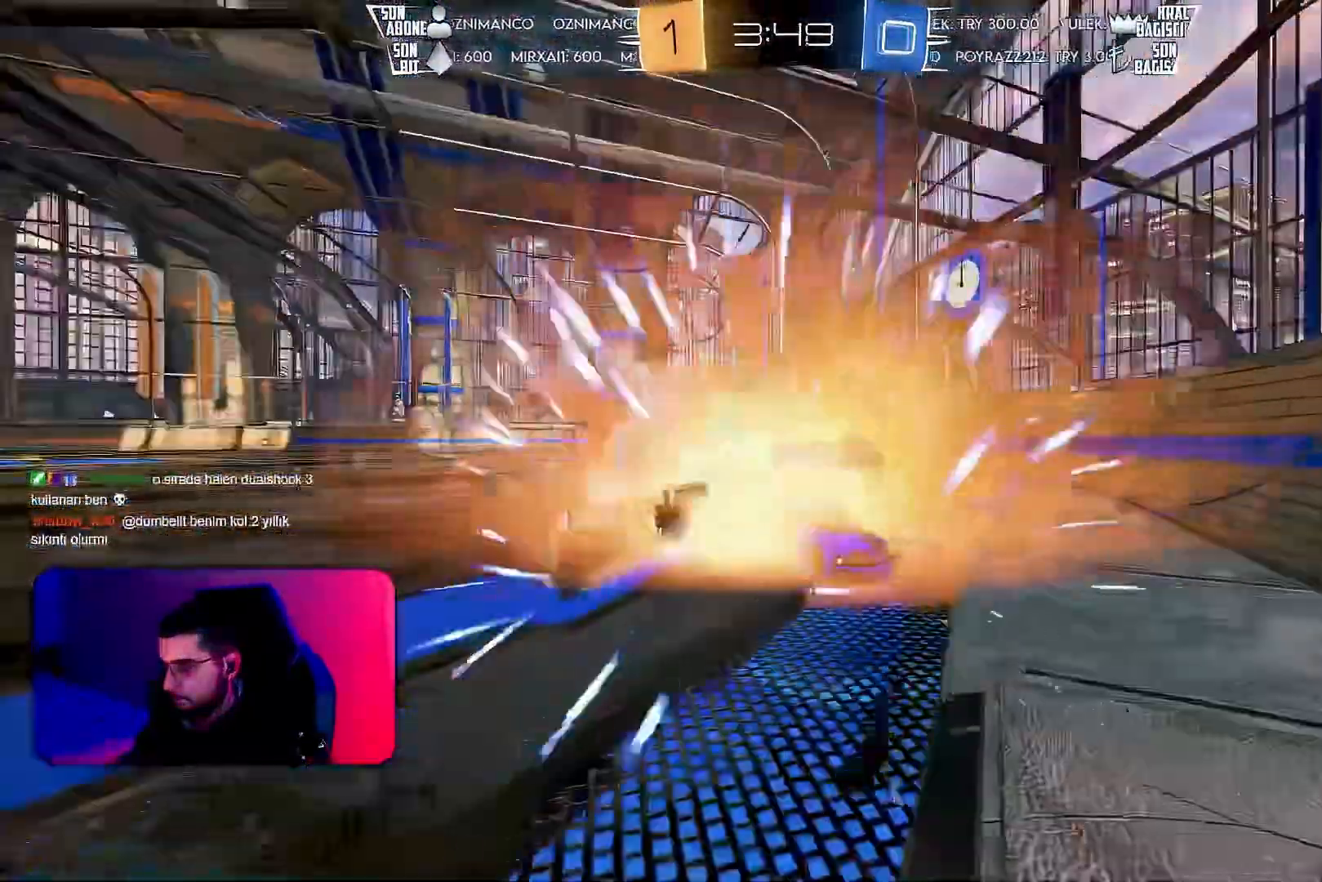
{"buttons": [], "left_stick": "center", "events": [[267, "R2", "up"]]}
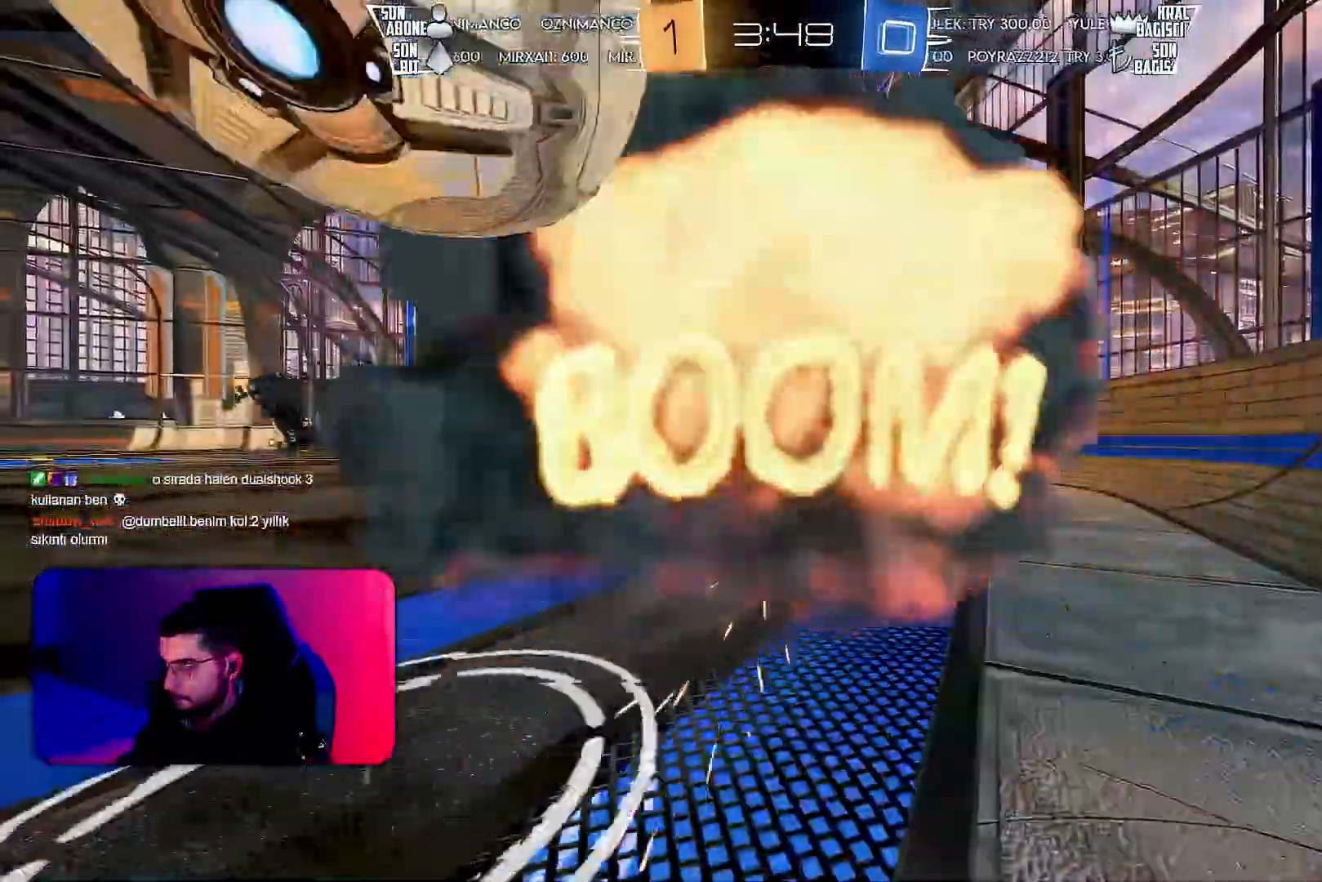
{"buttons": [], "left_stick": "center", "events": [[50, "CROSS", "down"], [100, "CROSS", "up"]]}
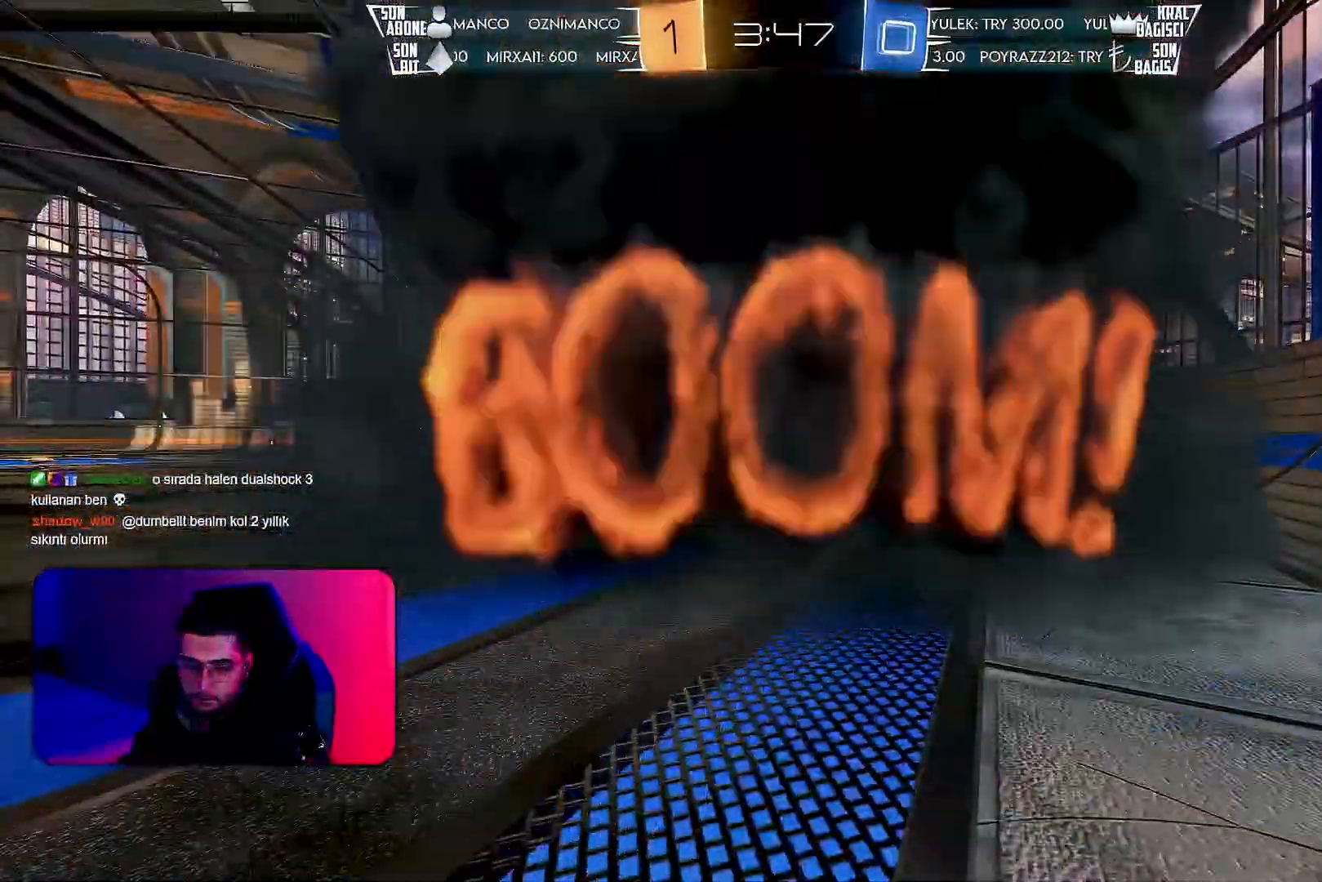
{"buttons": [], "left_stick": "center", "events": []}
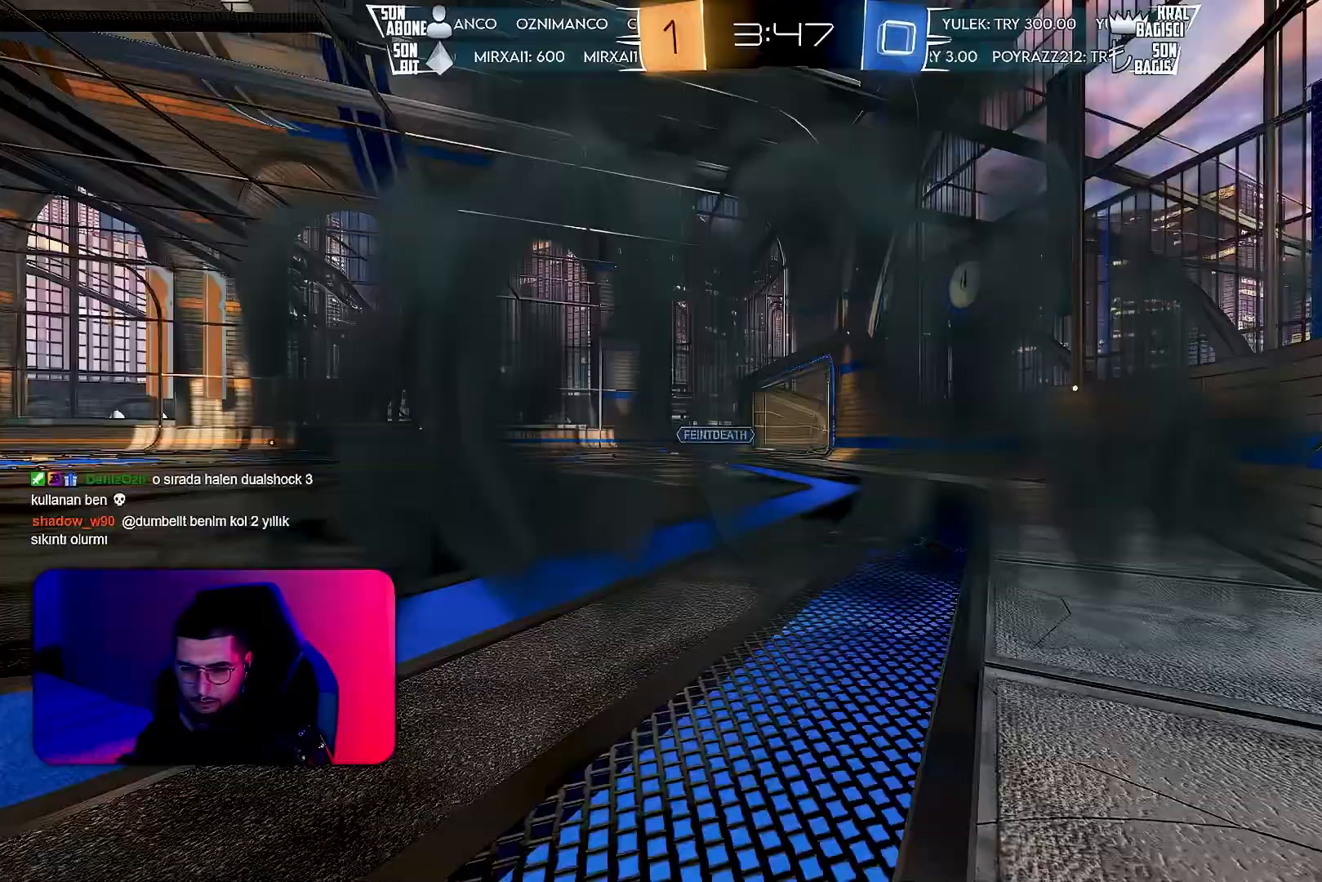
{"buttons": [], "left_stick": "center", "events": []}
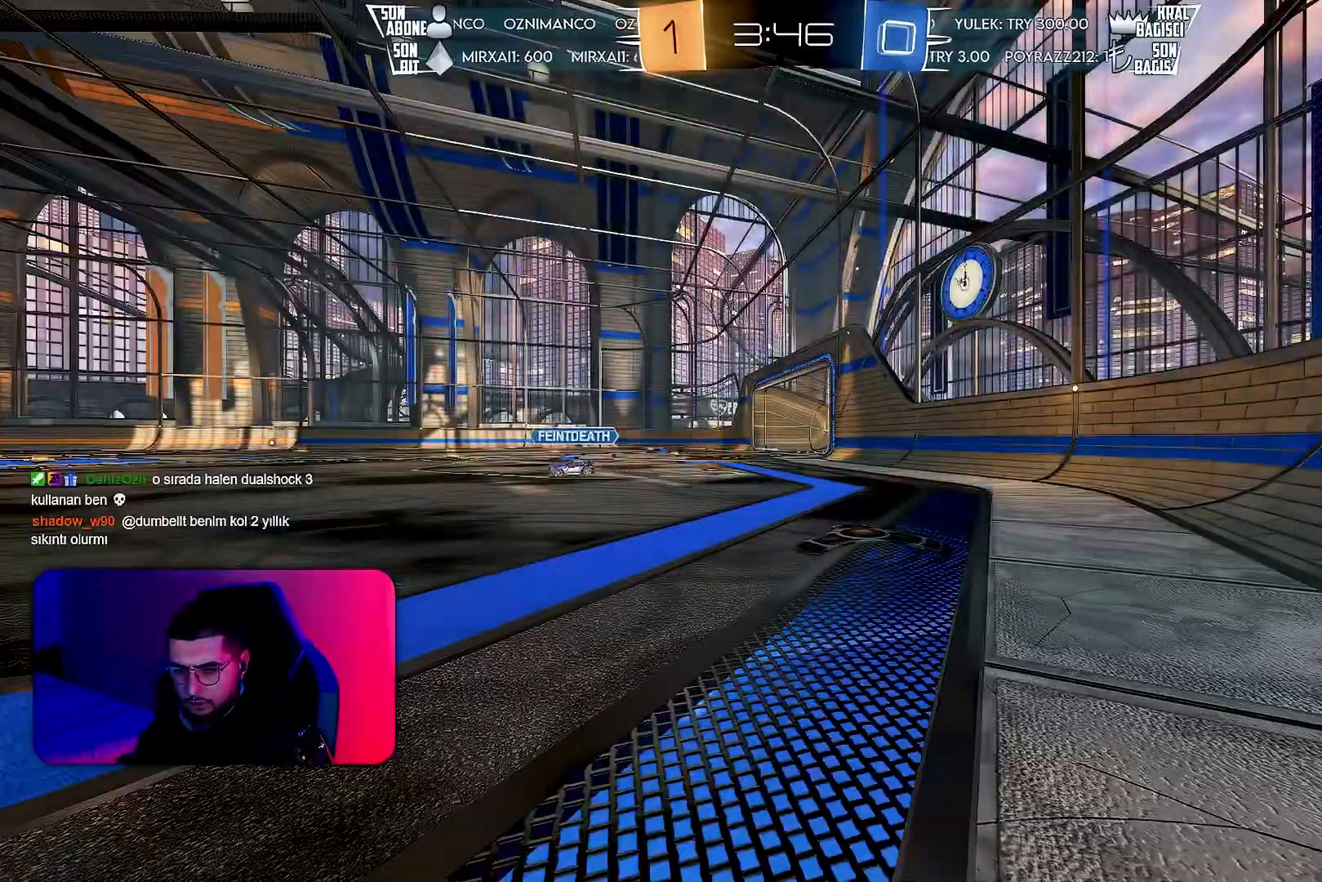
{"buttons": [], "left_stick": "center", "events": []}
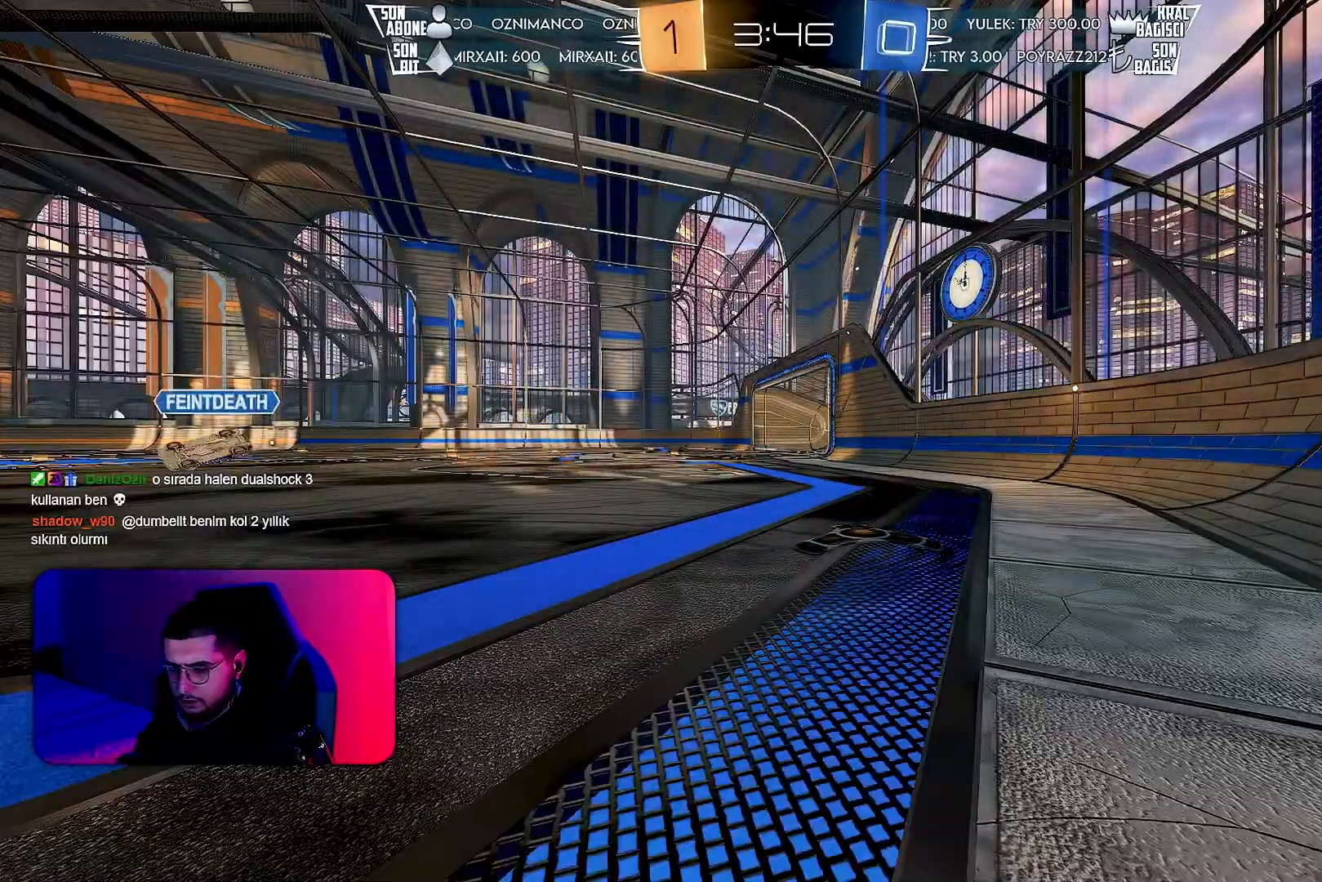
{"buttons": [], "left_stick": "center", "events": []}
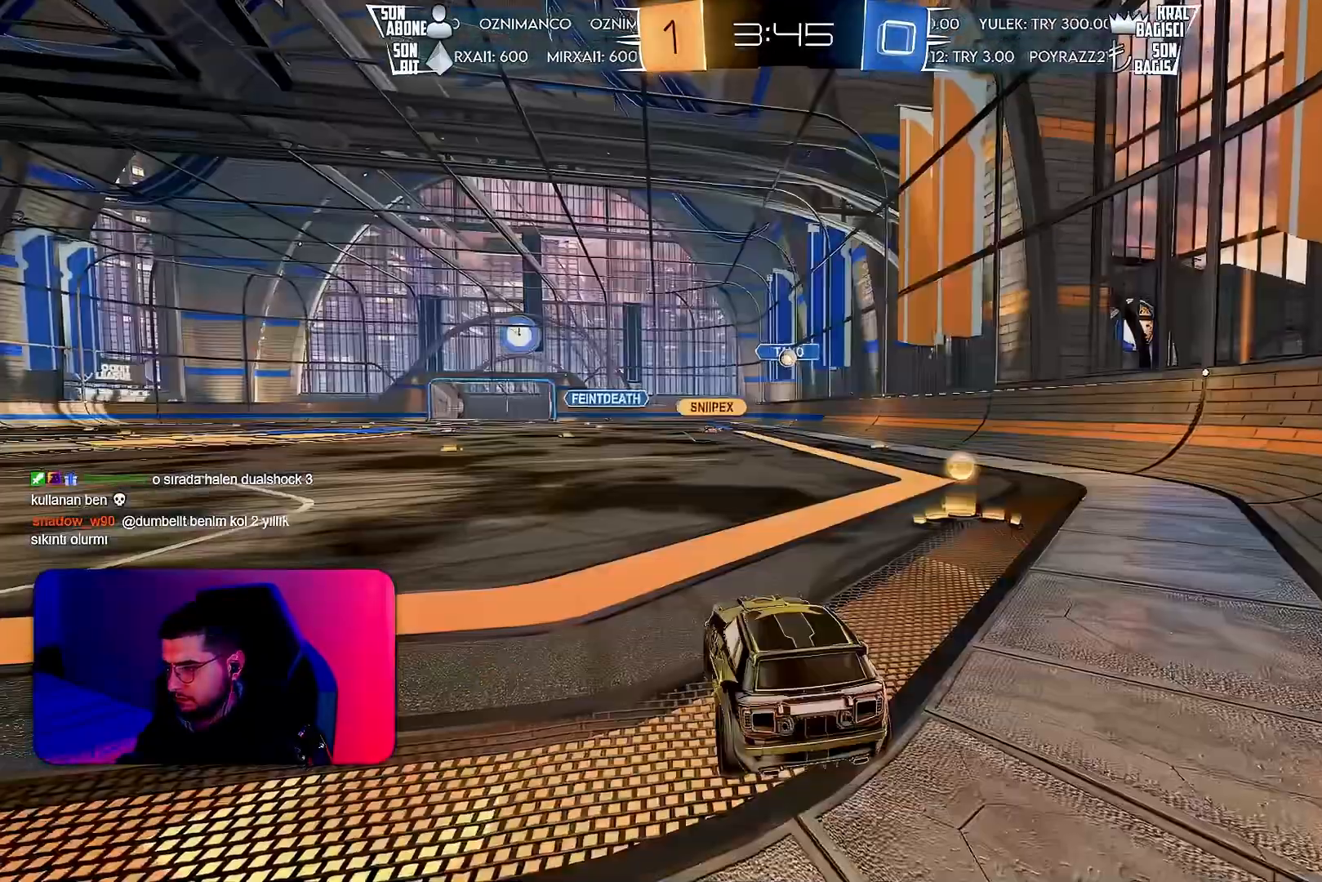
{"buttons": ["R1", "R2"], "left_stick": "right", "events": [[167, "R2", "down"], [200, "left_stick", "right"], [317, "R1", "down"]]}
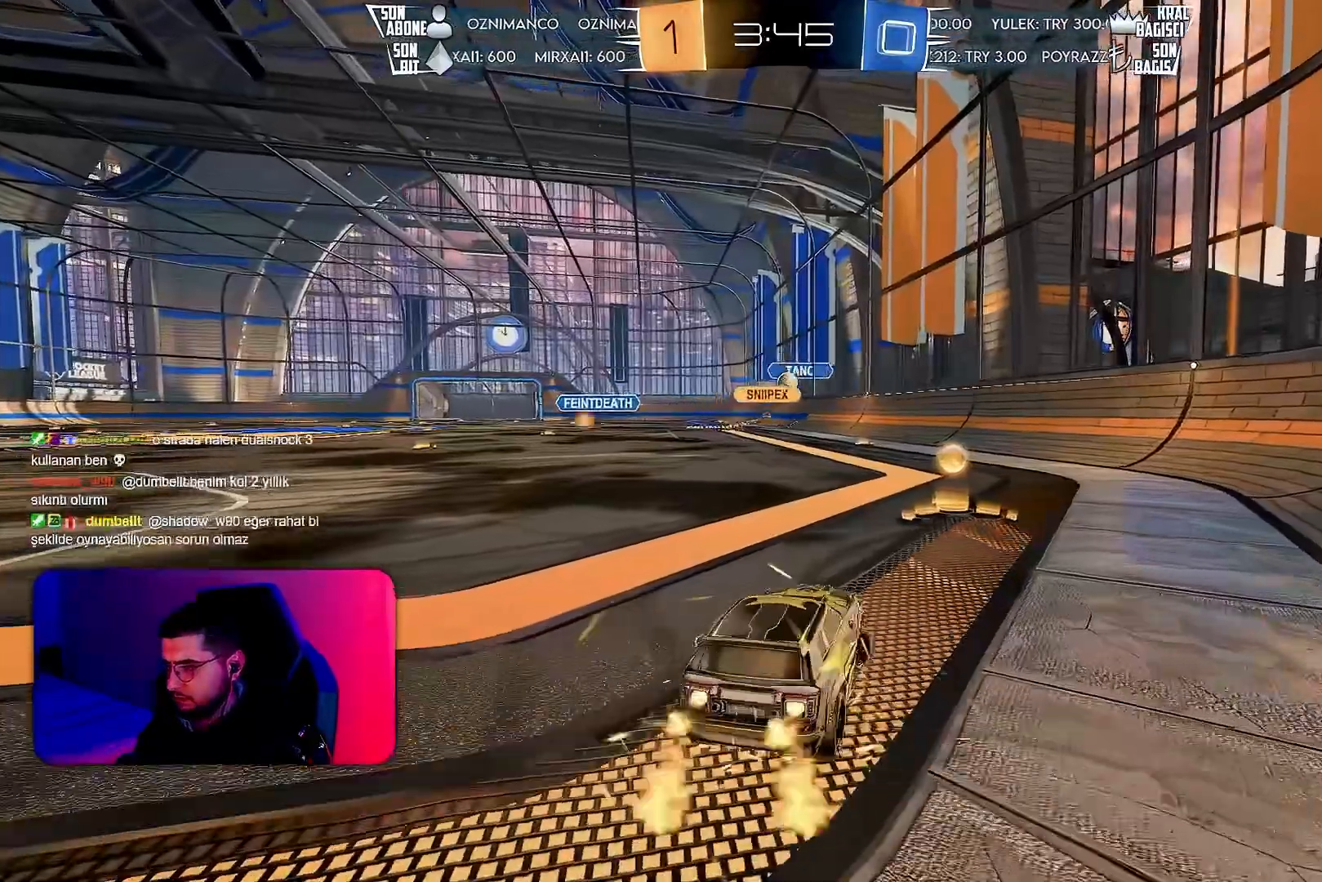
{"buttons": ["R2"], "left_stick": "left", "events": [[50, "R1", "up"], [50, "left_stick", "center"], [167, "left_stick", "left"]]}
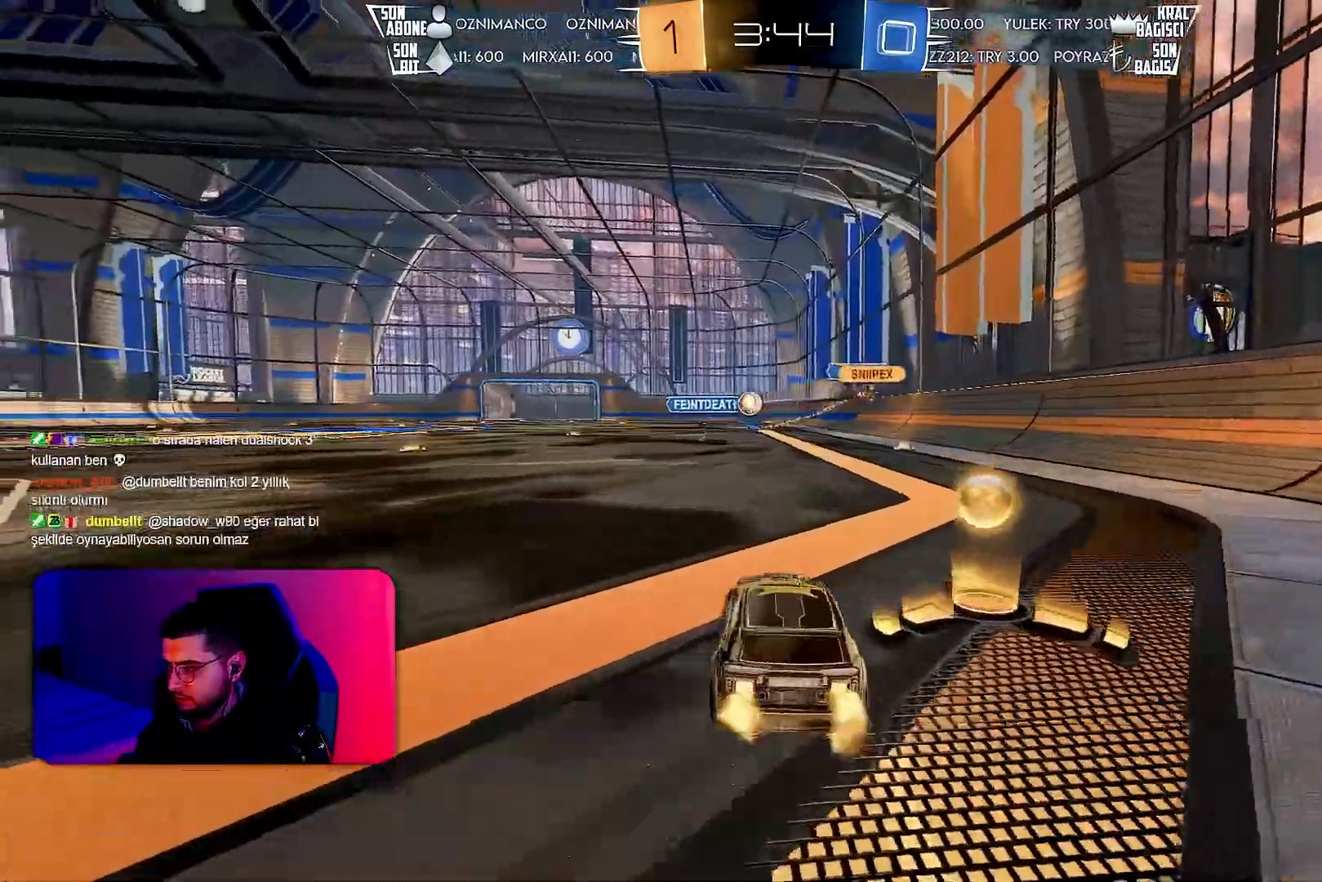
{"buttons": ["CROSS", "L1", "R1", "R2"], "left_stick": "down-left", "events": [[150, "R1", "down"], [333, "left_stick", "center"], [350, "CROSS", "down"], [400, "CROSS", "up"], [400, "left_stick", "up-left"], [417, "L1", "down"], [467, "CROSS", "down"], [483, "left_stick", "down-left"]]}
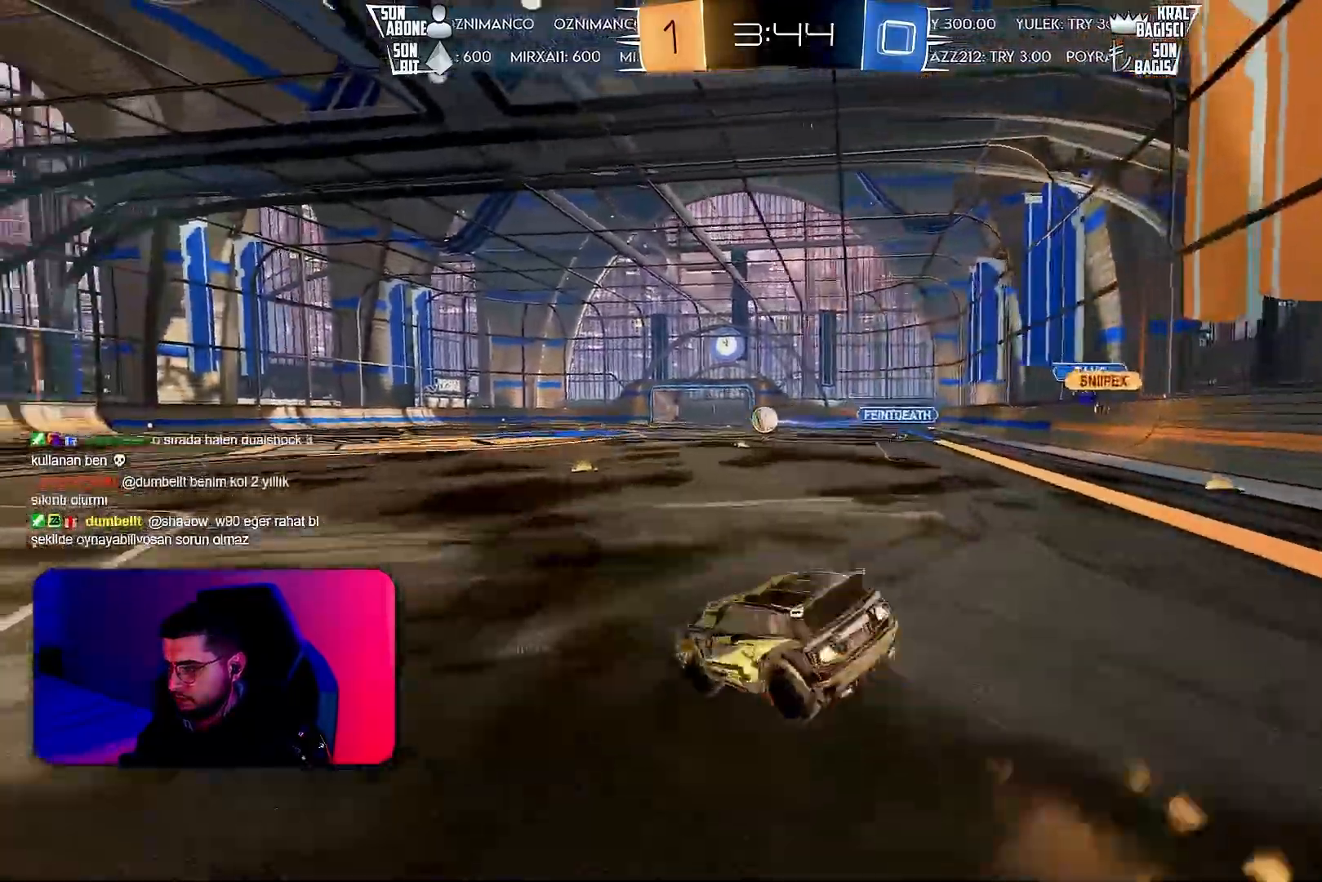
{"buttons": ["L1", "R2"], "left_stick": "down-left", "events": [[67, "CROSS", "up"], [383, "R1", "up"]]}
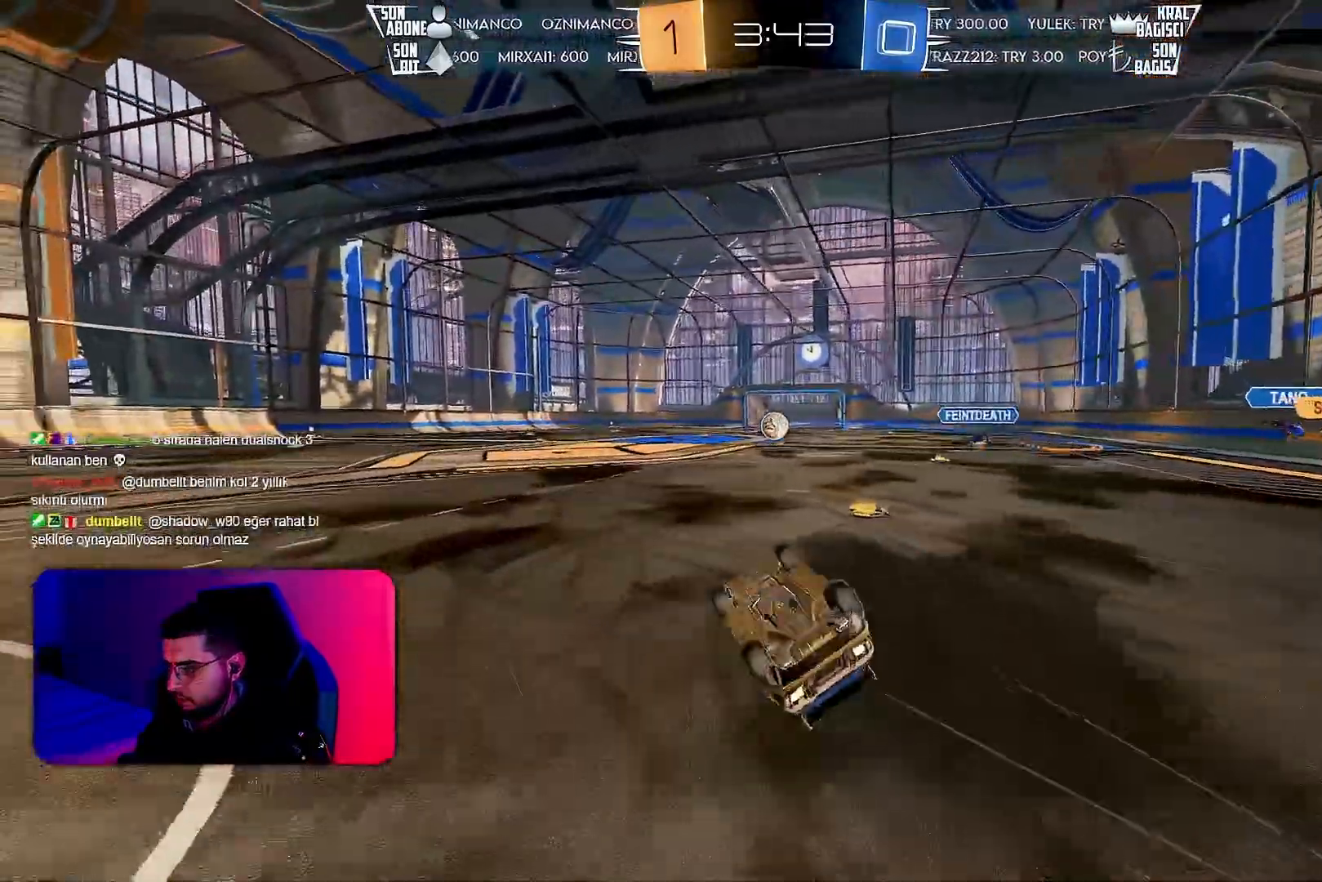
{"buttons": ["R2"], "left_stick": "center", "events": [[317, "L1", "up"], [333, "left_stick", "center"]]}
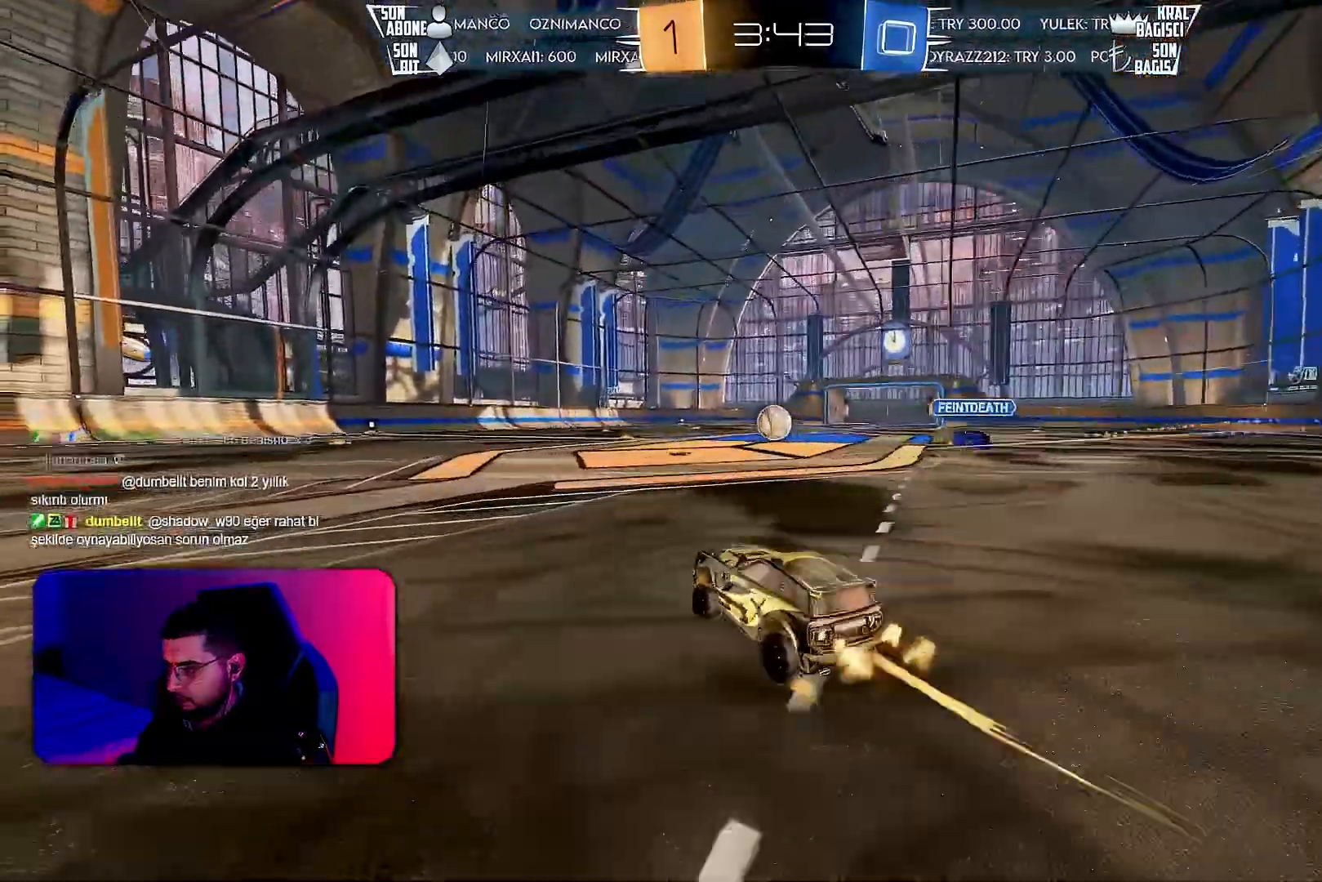
{"buttons": ["R2"], "left_stick": "center", "events": [[50, "left_stick", "left"], [100, "left_stick", "center"], [283, "left_stick", "left"], [333, "left_stick", "center"]]}
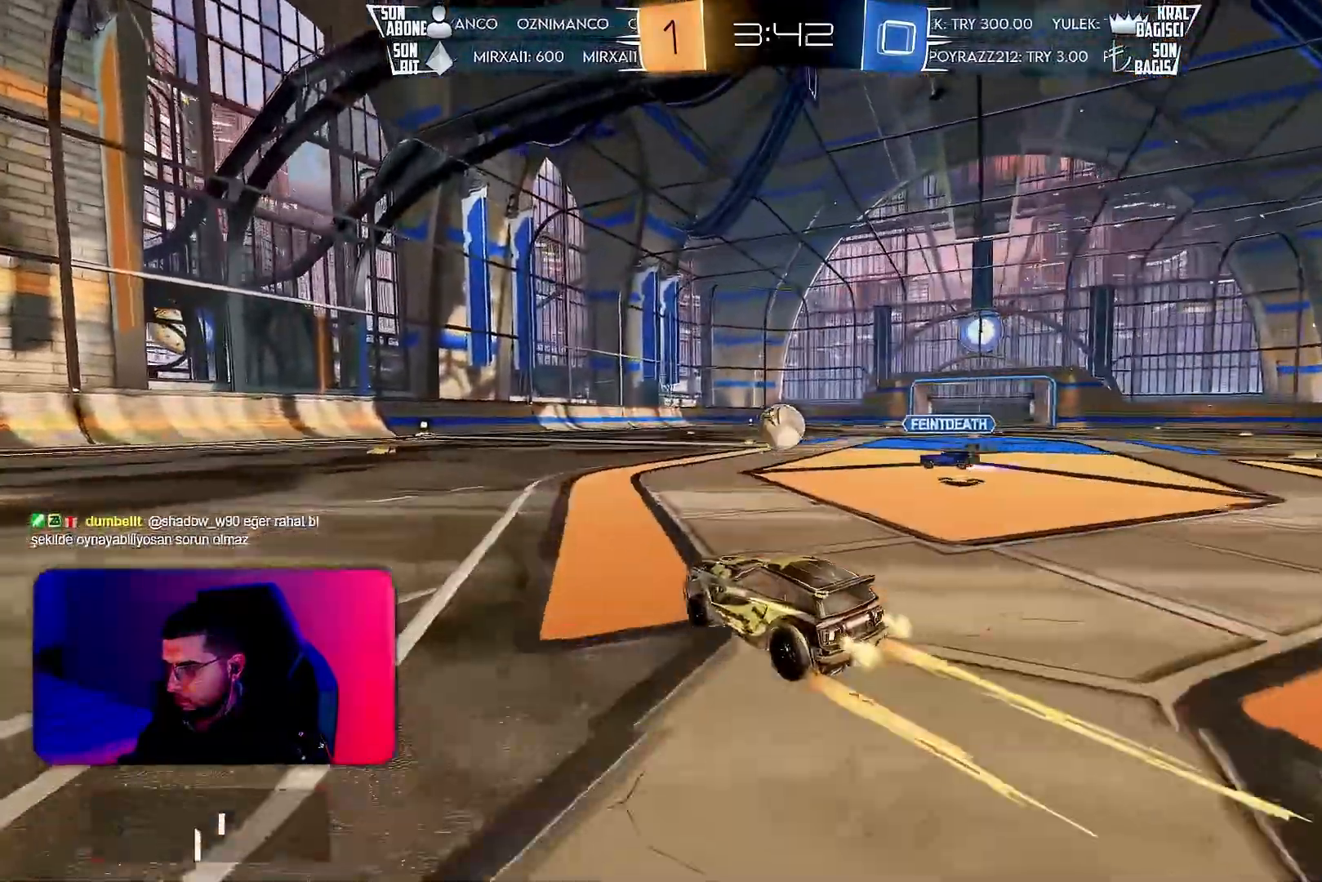
{"buttons": ["R2"], "left_stick": "center", "events": [[17, "R1", "down"], [33, "R1", "up"], [183, "left_stick", "left"], [233, "left_stick", "center"]]}
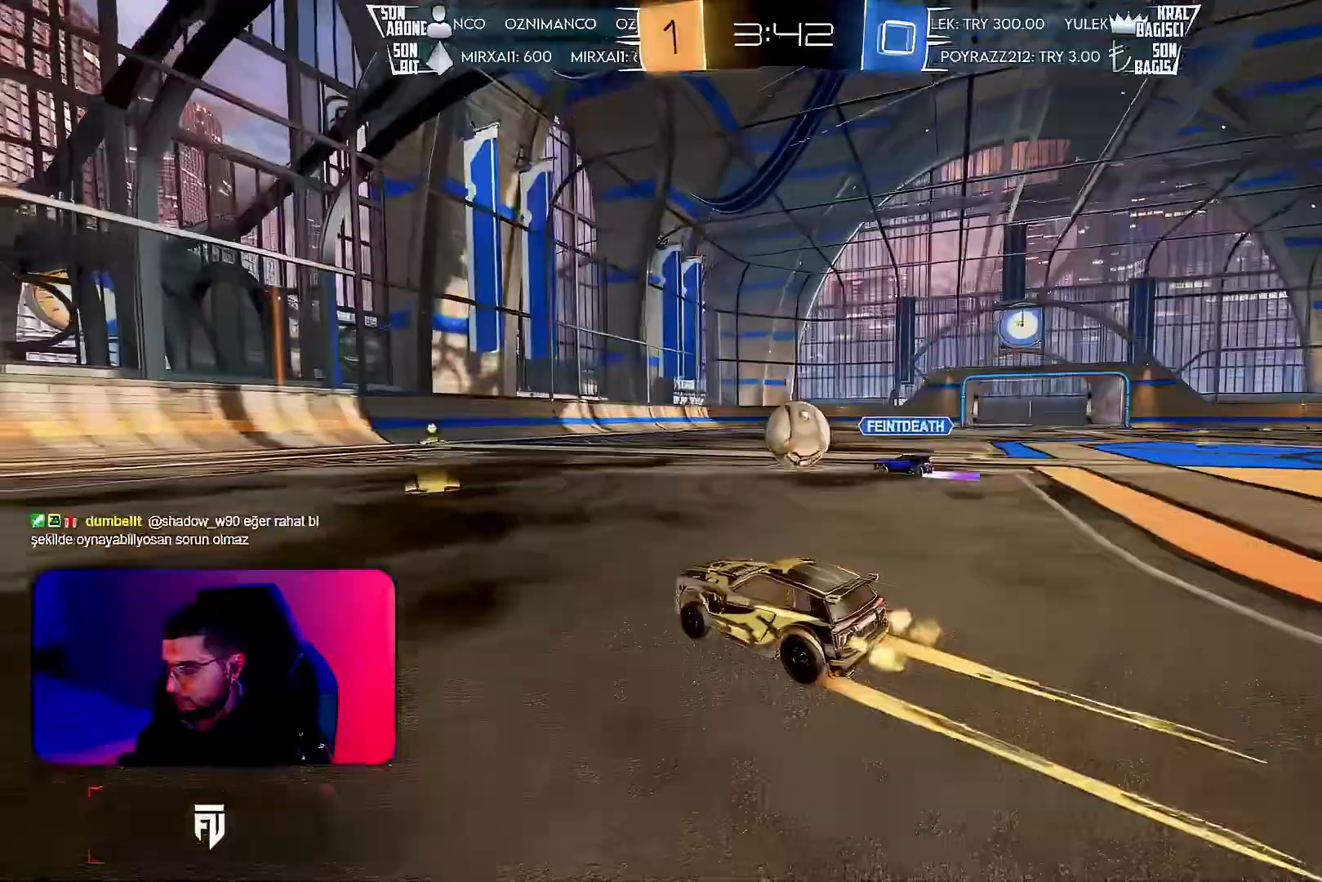
{"buttons": ["R2"], "left_stick": "right", "events": [[467, "left_stick", "right"]]}
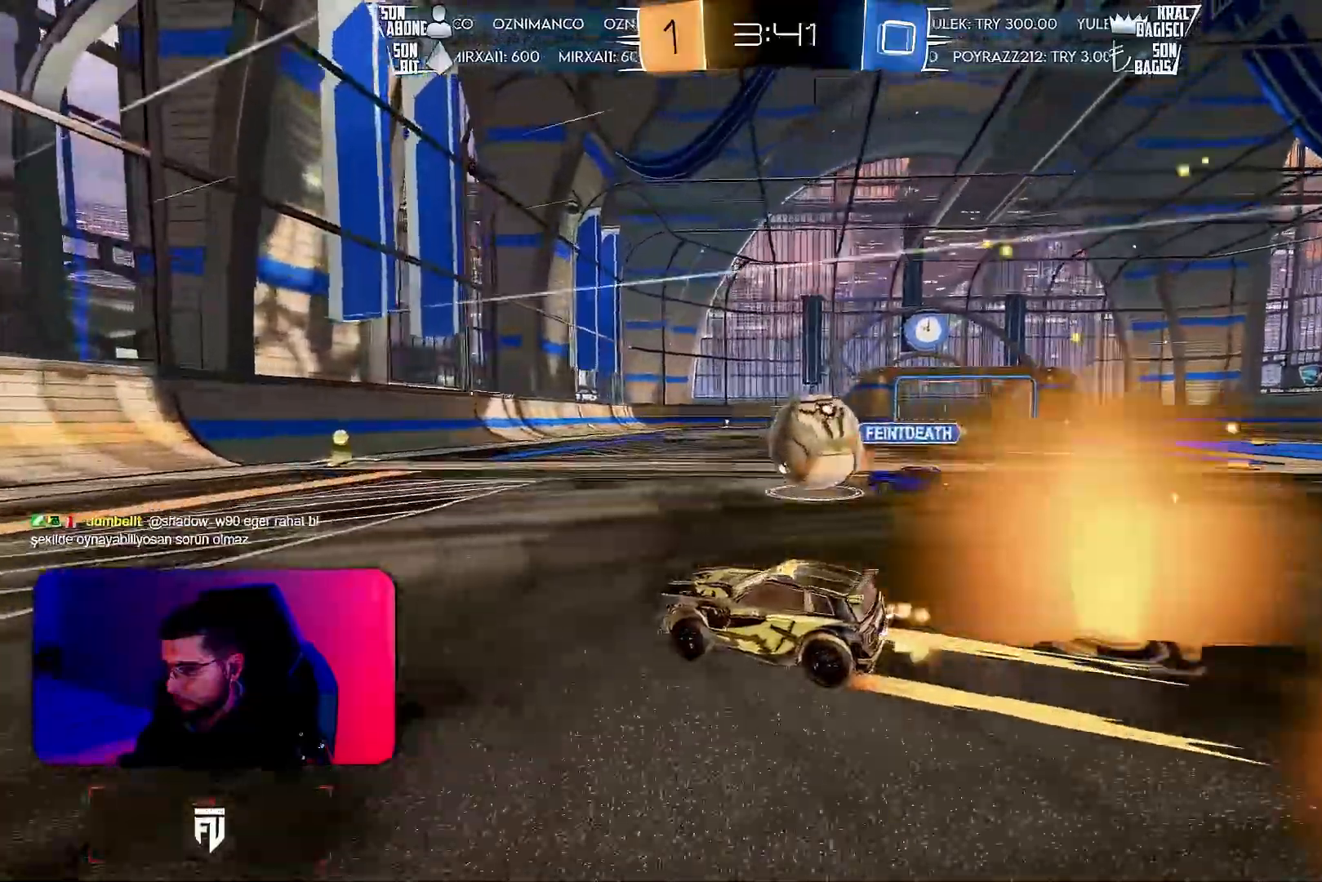
{"buttons": ["CROSS", "L1", "R1", "R2"], "left_stick": "down-right", "events": [[167, "left_stick", "center"], [233, "CROSS", "down"], [267, "R1", "down"], [300, "CROSS", "up"], [317, "left_stick", "right"], [333, "R1", "up"], [383, "L1", "down"], [400, "CROSS", "down"], [450, "R1", "down"], [450, "left_stick", "down-right"]]}
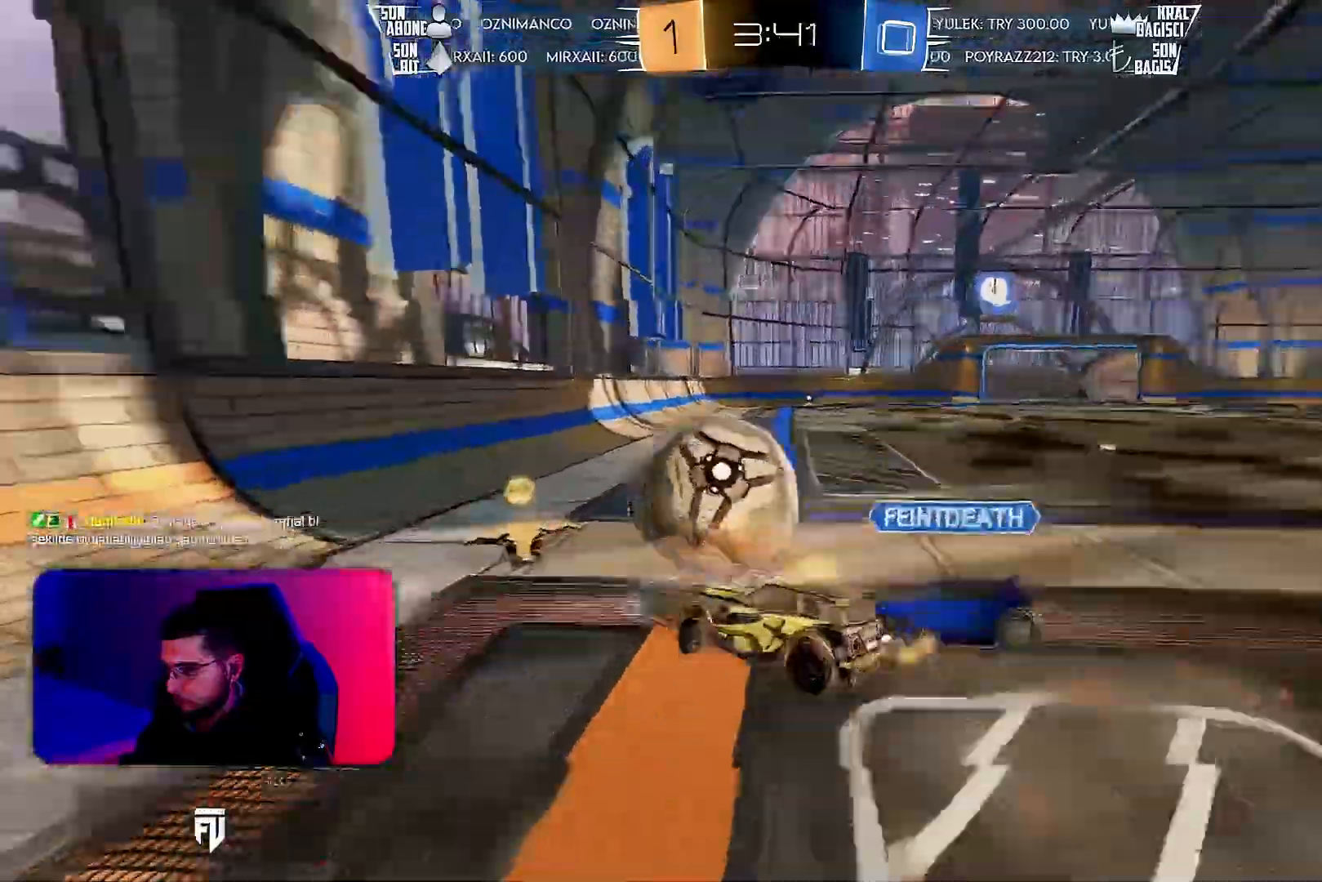
{"buttons": ["L1", "R2"], "left_stick": "up-right", "events": [[17, "CROSS", "up"], [17, "R1", "up"], [250, "R2", "up"], [250, "left_stick", "right"], [367, "left_stick", "up-right"], [467, "R2", "down"]]}
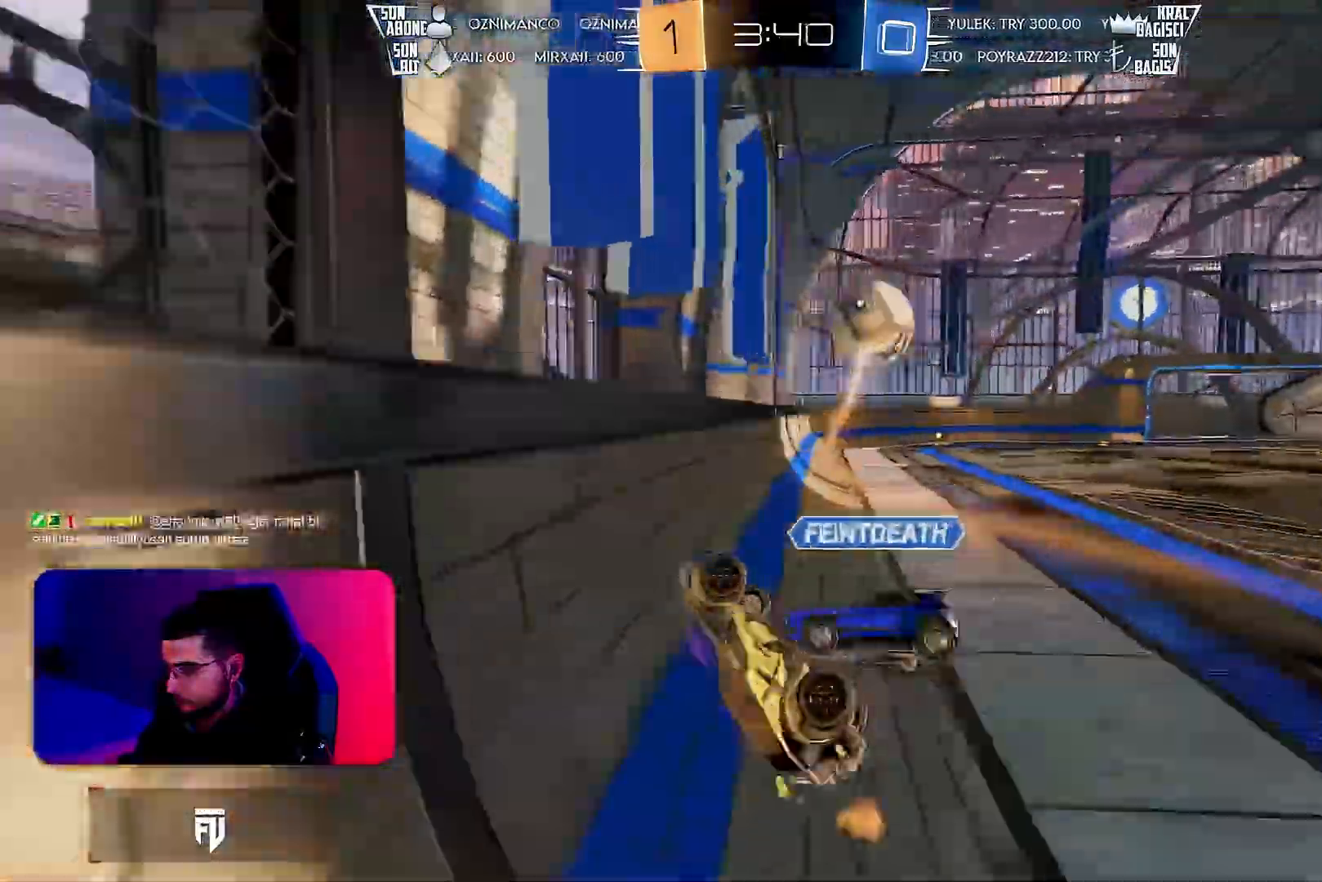
{"buttons": ["L1", "R2"], "left_stick": "up-right", "events": []}
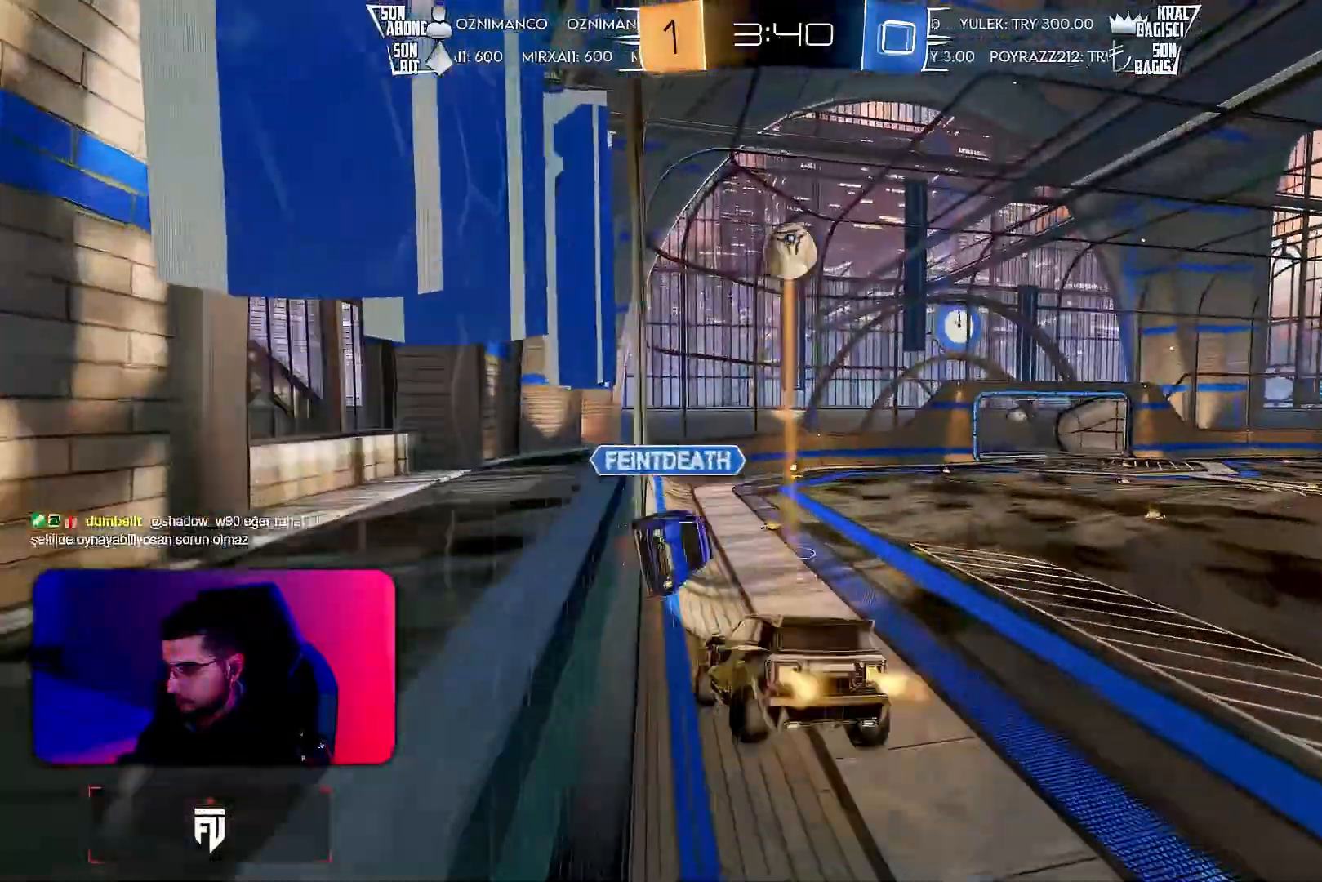
{"buttons": ["L1", "R1", "R2"], "left_stick": "down-left", "events": [[17, "L1", "up"], [50, "R1", "down"], [100, "left_stick", "down-right"], [183, "left_stick", "down-left"], [400, "L1", "down"]]}
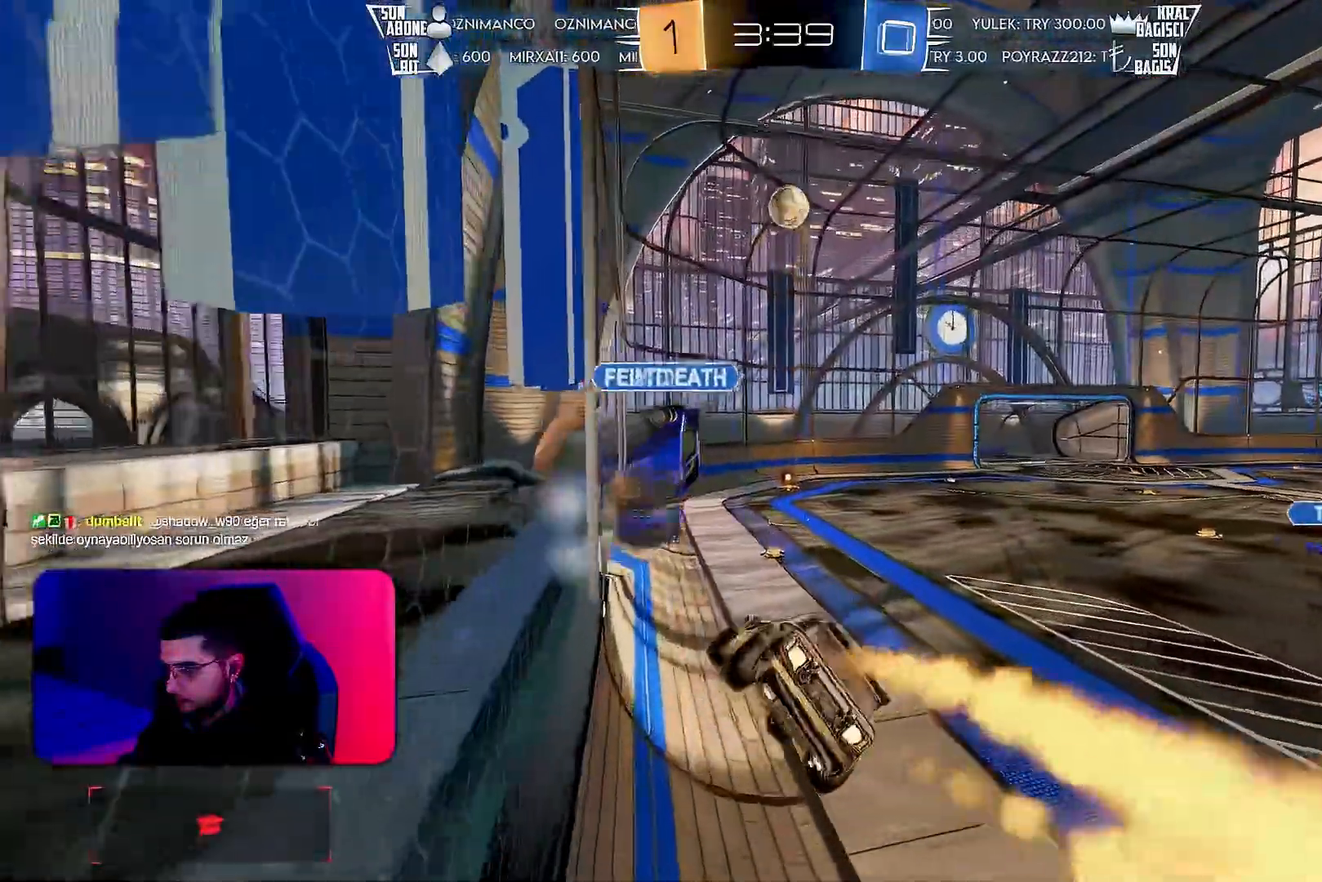
{"buttons": ["R1", "R2"], "left_stick": "center", "events": [[17, "left_stick", "center"], [33, "L1", "up"], [200, "left_stick", "up-right"], [333, "left_stick", "center"]]}
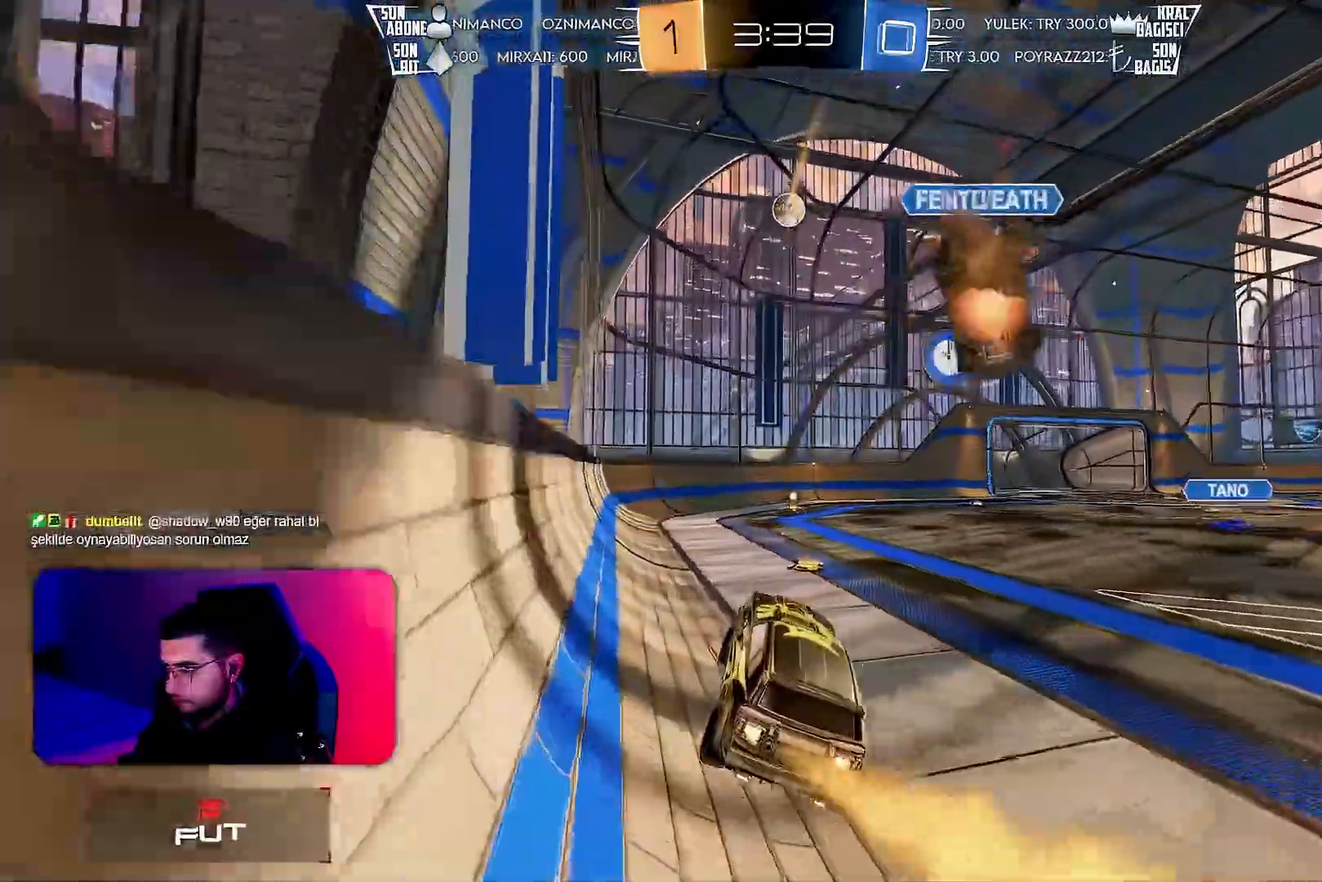
{"buttons": ["R1", "R2"], "left_stick": "center", "events": [[133, "left_stick", "right"], [200, "left_stick", "center"]]}
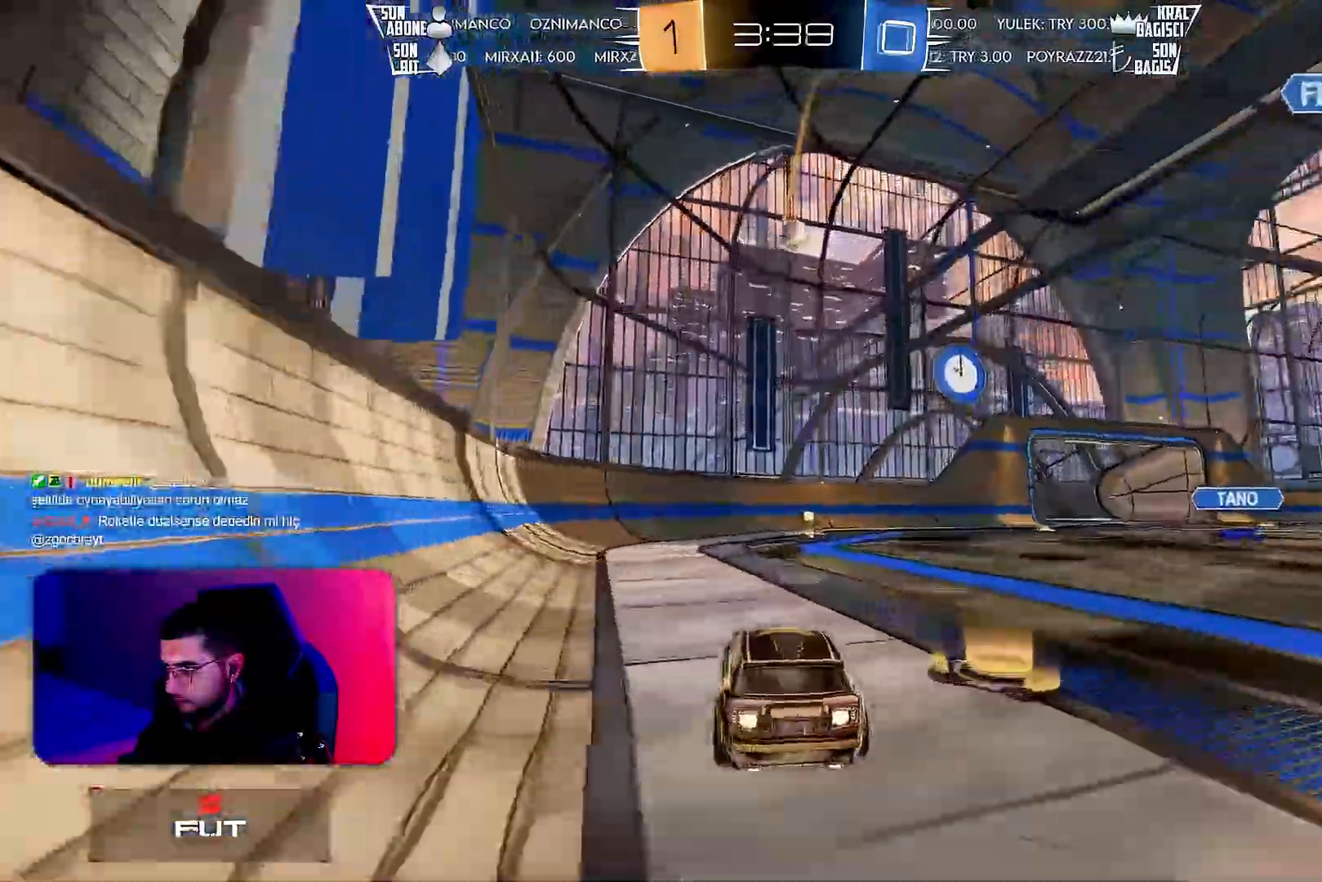
{"buttons": ["R2"], "left_stick": "right", "events": [[283, "R1", "up"], [383, "left_stick", "right"]]}
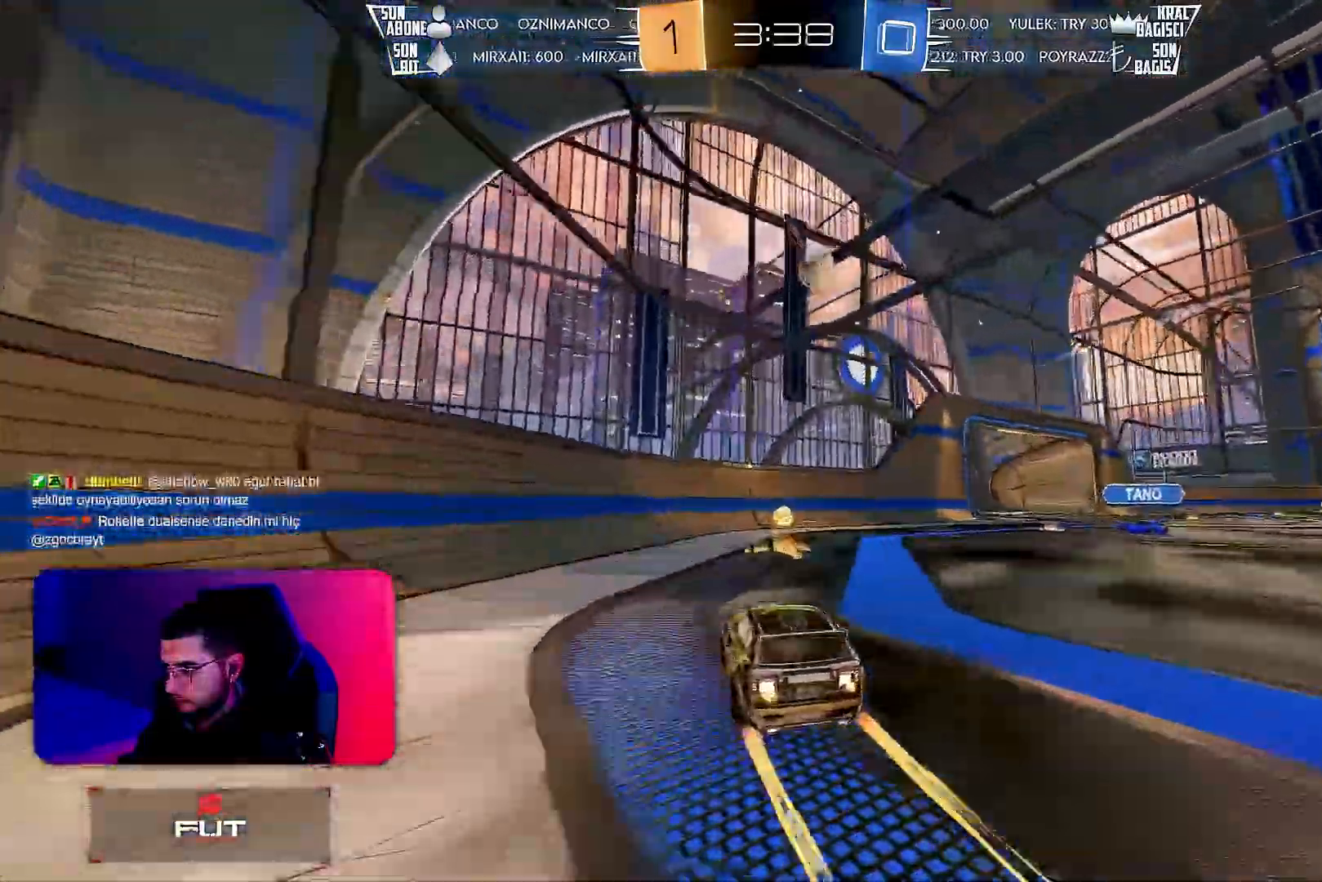
{"buttons": [], "left_stick": "center", "events": [[33, "L2", "down"], [50, "R2", "up"], [450, "left_stick", "center"], [500, "L2", "up"]]}
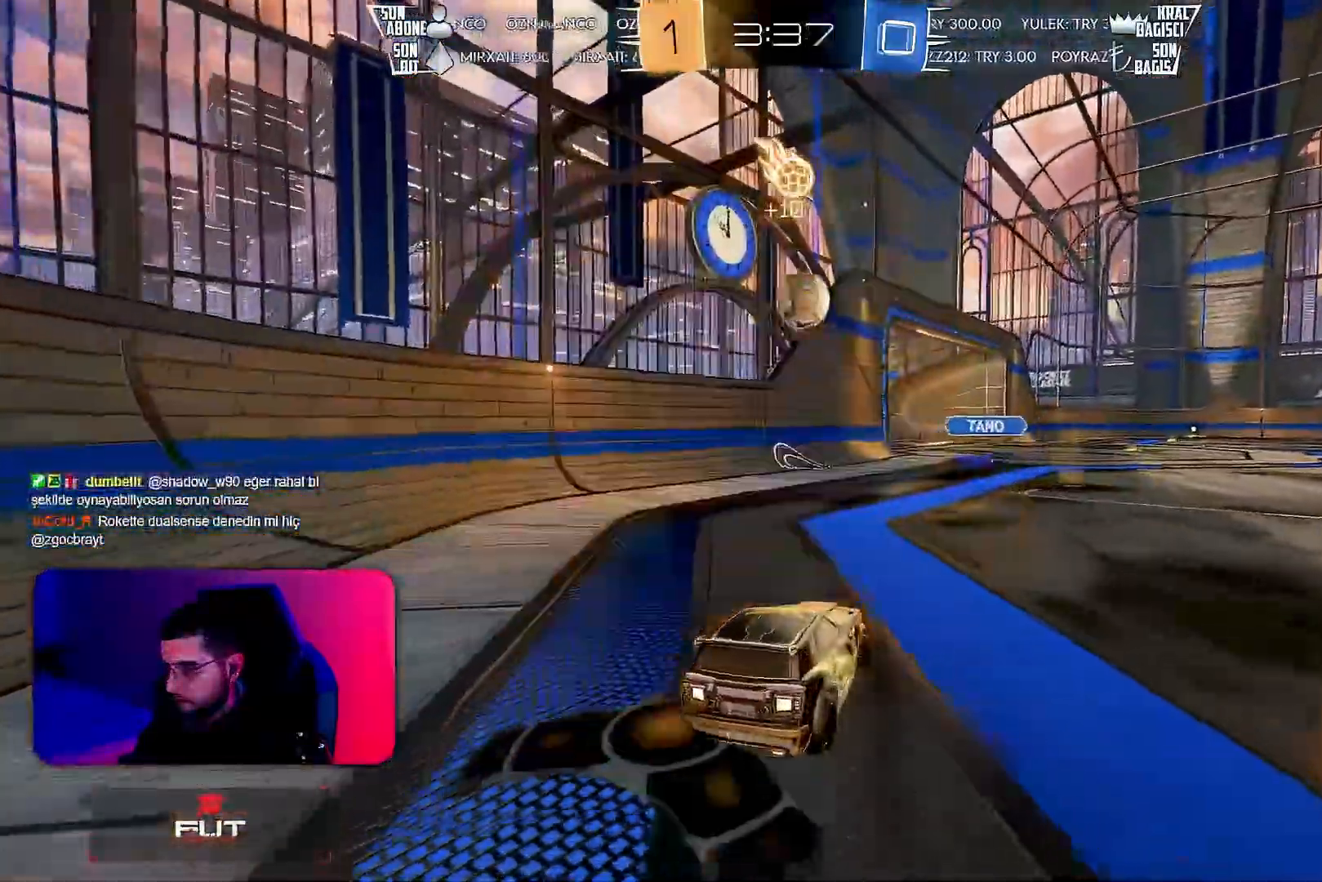
{"buttons": [], "left_stick": "left", "events": [[333, "left_stick", "left"]]}
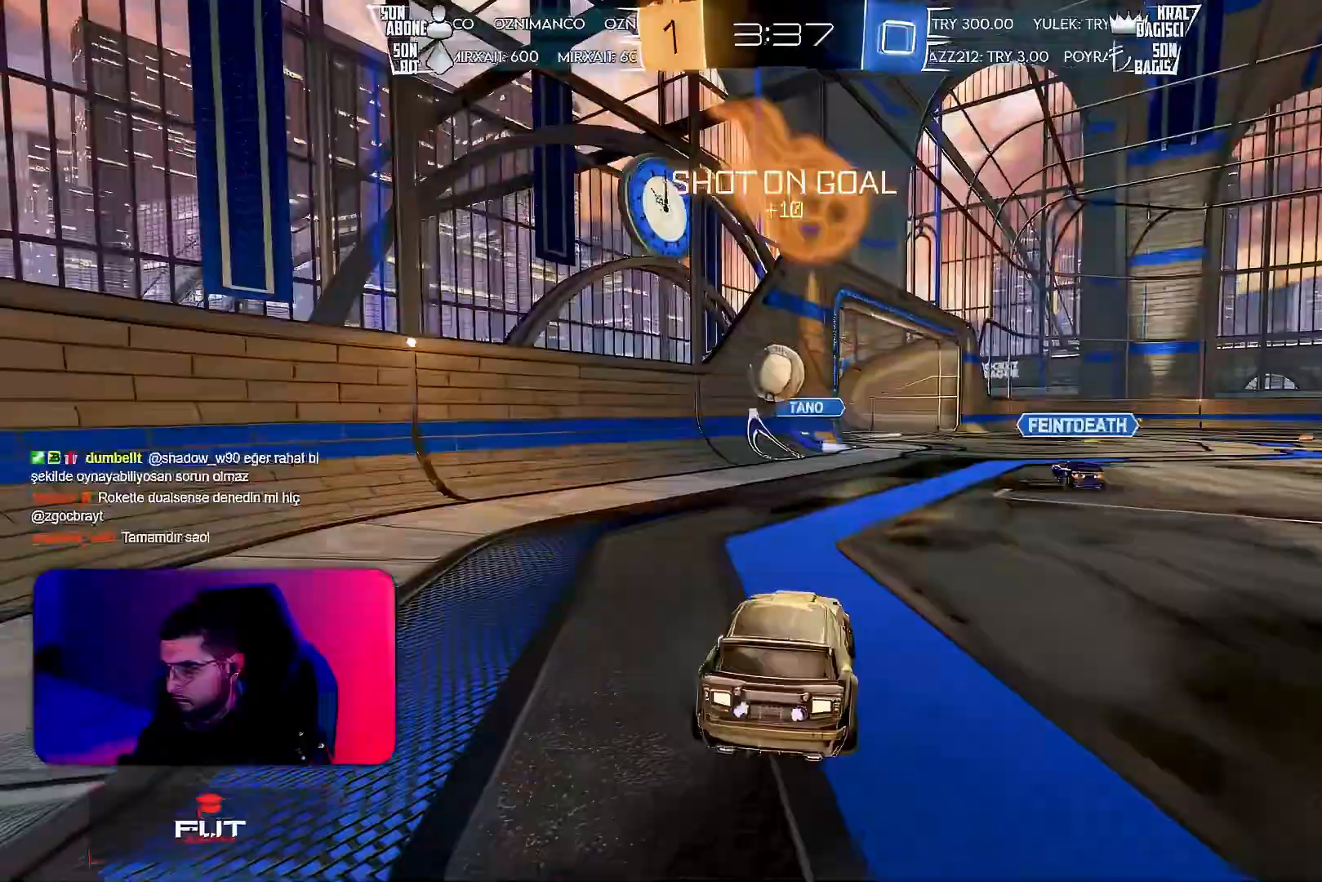
{"buttons": ["L2"], "left_stick": "down-right", "events": [[250, "left_stick", "center"], [317, "L2", "down"], [383, "left_stick", "right"], [433, "left_stick", "down-right"]]}